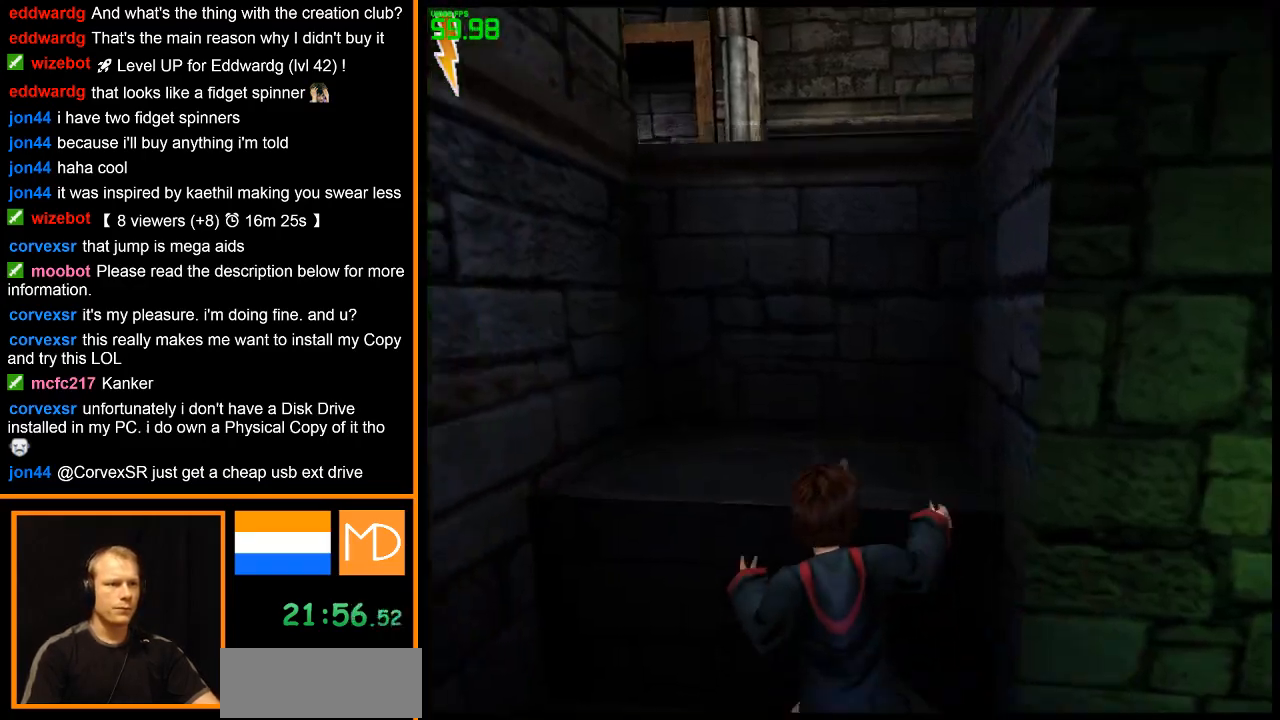
Gameplay with keyboard and mouse; each line is a JSON object with the keys and mouse buttons held at the frame after it. "events" lists presses ("down") and releases ("up") of "1", "2", "3", "4", "5", "6", "7", "8", "a", "alt", "b", "c", "caps_lock", "ctrl", "d", "down", "e", "escape", "f", "f1", "f2", "f3", "f4", "f5", "f6", "f7", "f8", "g", "h", "left", "q", "r", "return", "right", "s", "shift", "space", "super", "t", "tab", "u", "up", "v", "w", "x", "y", "z", "mouse_left", "mouse_wheel", "mouse_right" and "mouse_mb4" between this image and that frame as [ms after this image, input, new state], when the widget could be followed in between. "mouse_left", "mouse_wheel", "mouse_right", "mouse_mb4" = the "left", "wheel", "right", "mb4" buttons of the "mouse" list. No other keys are recorded. "wheel" means that the mouse wheel is clicked or scrolled. Mouse movement is not recorded.
{"keys": ["w"], "mouse": [], "events": [[133, "a", "up"], [183, "space", "up"]]}
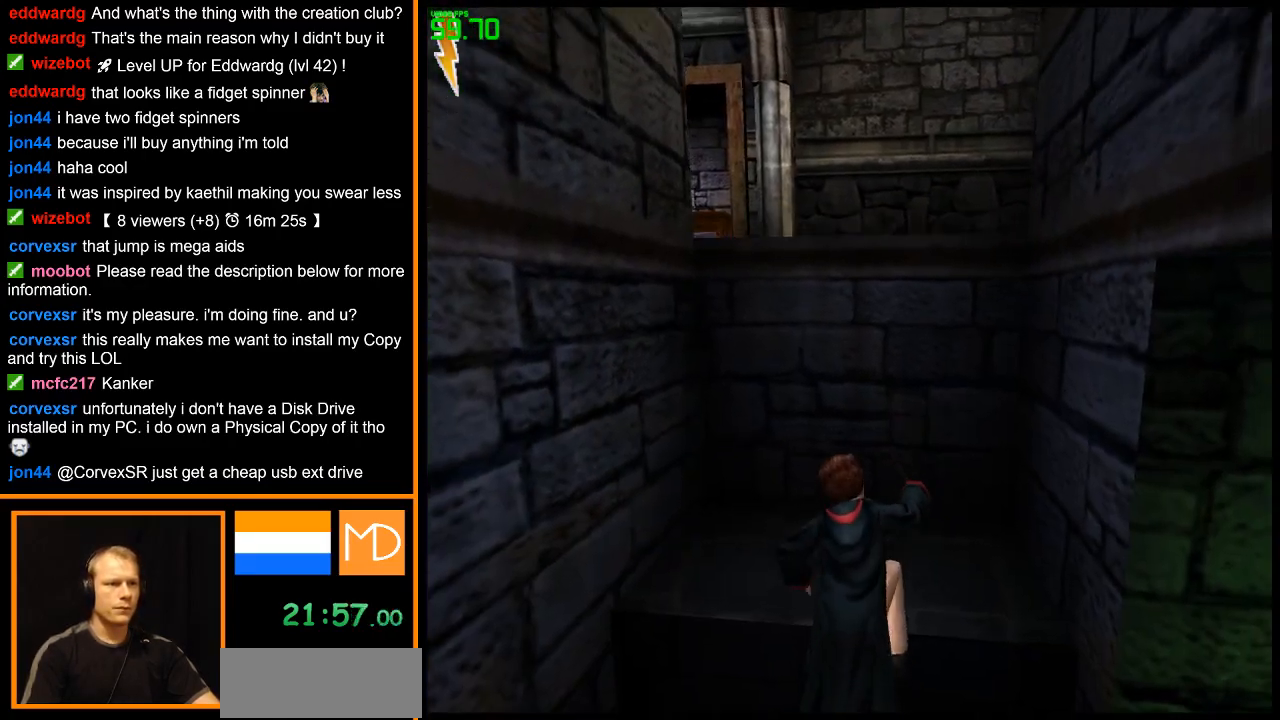
{"keys": ["w"], "mouse": [], "events": []}
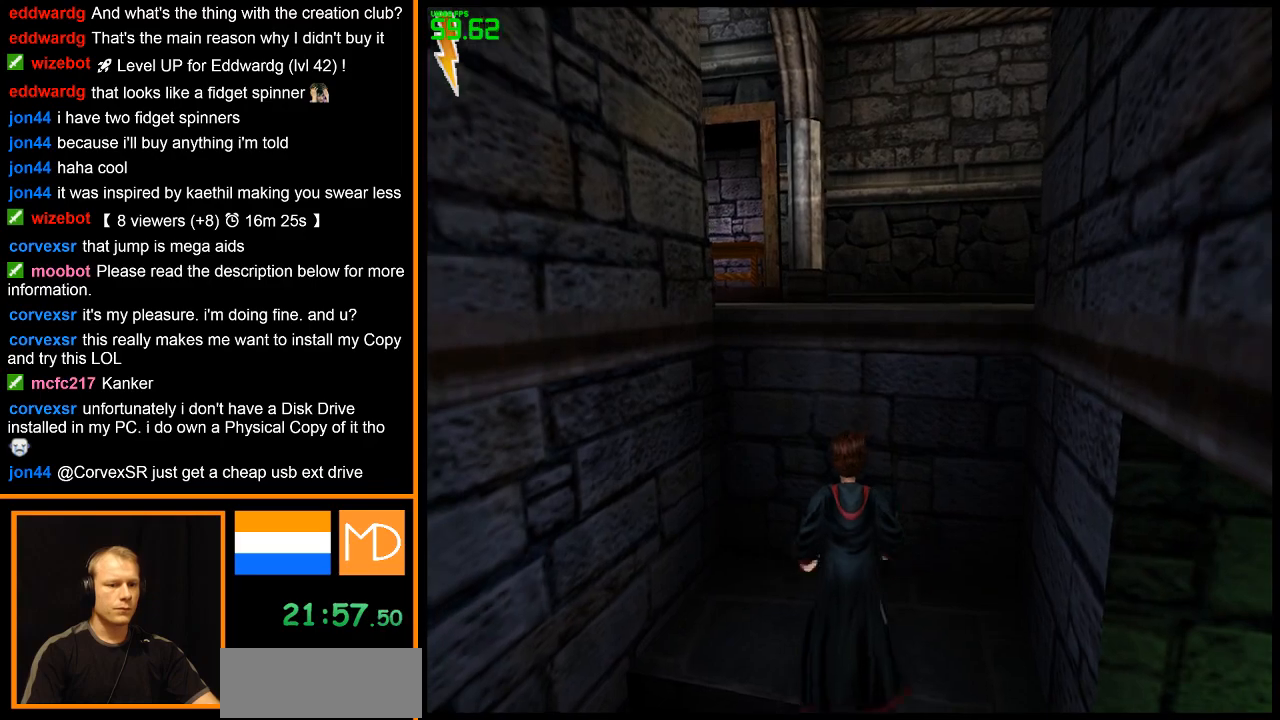
{"keys": ["space", "w"], "mouse": [], "events": [[300, "space", "down"], [450, "space", "up"], [484, "space", "down"]]}
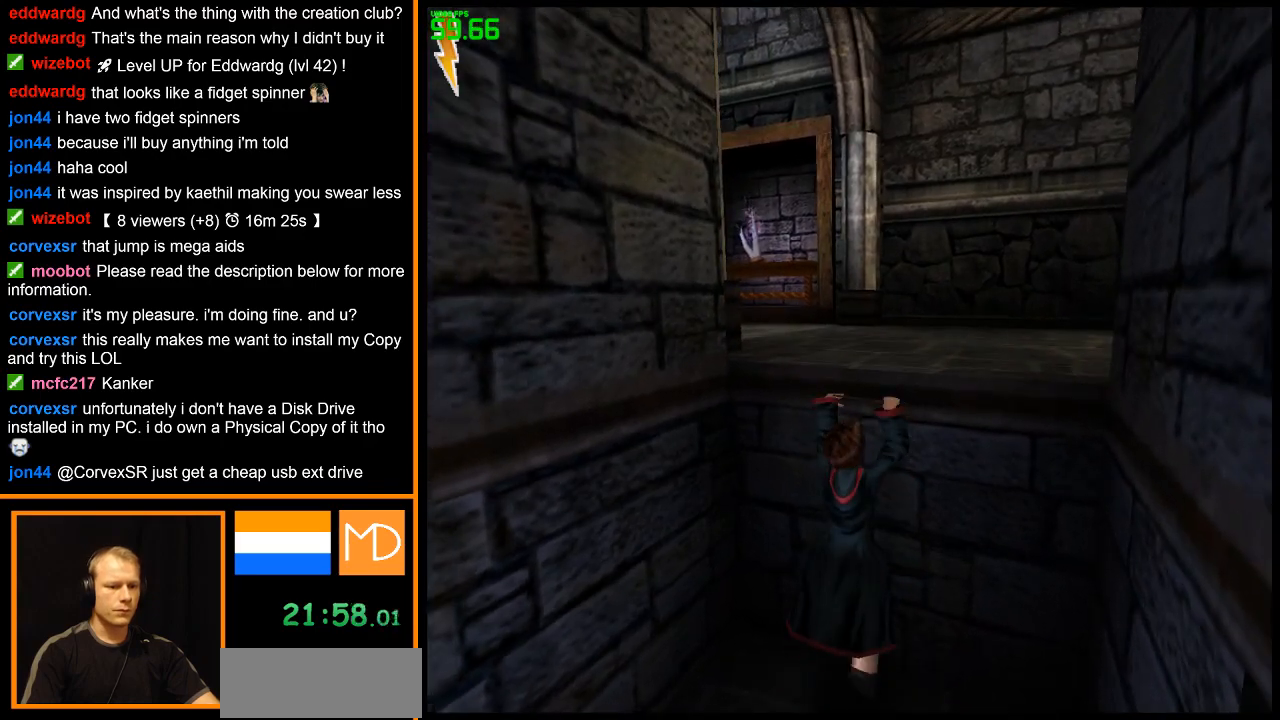
{"keys": ["w"], "mouse": [], "events": [[134, "space", "up"]]}
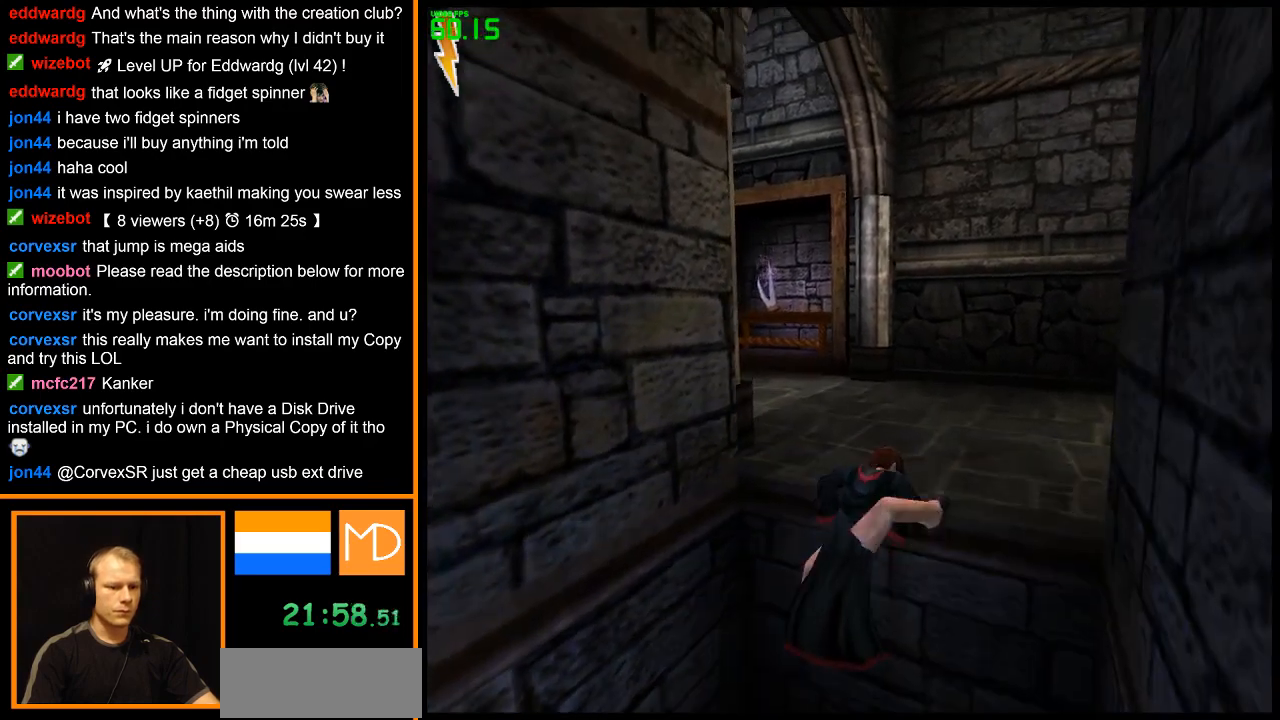
{"keys": ["w"], "mouse": [], "events": []}
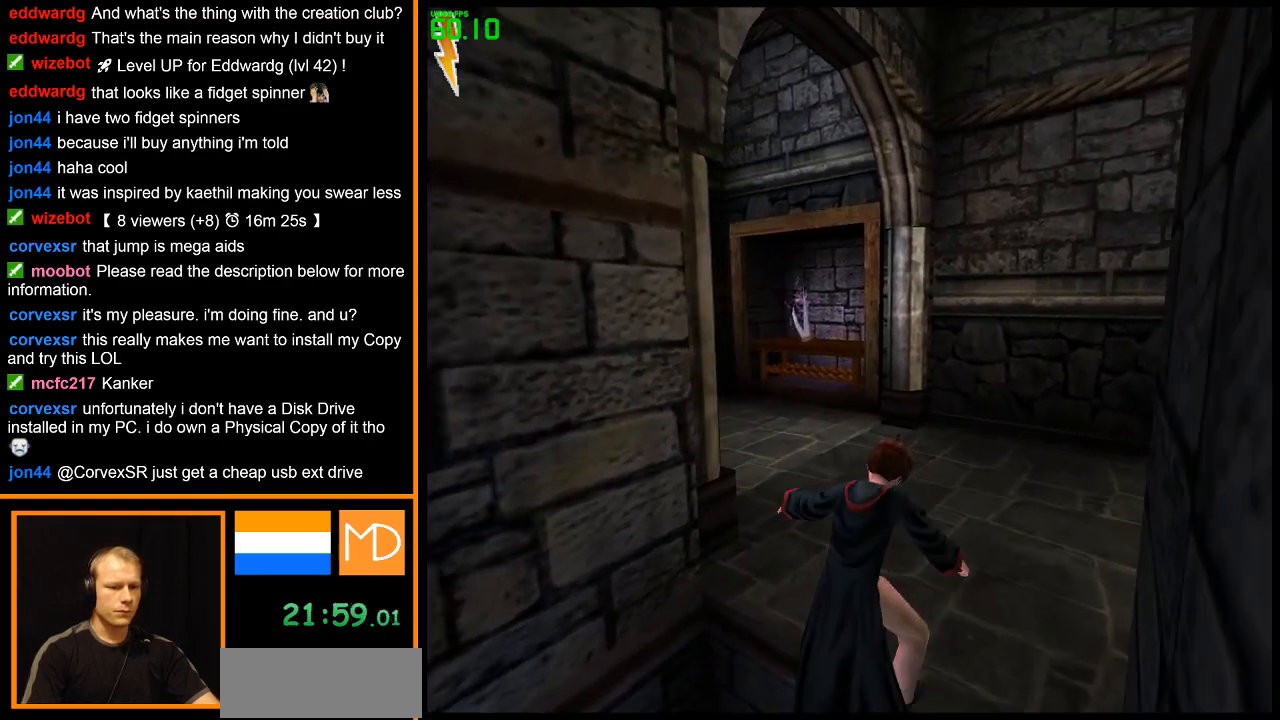
{"keys": ["w"], "mouse": [], "events": []}
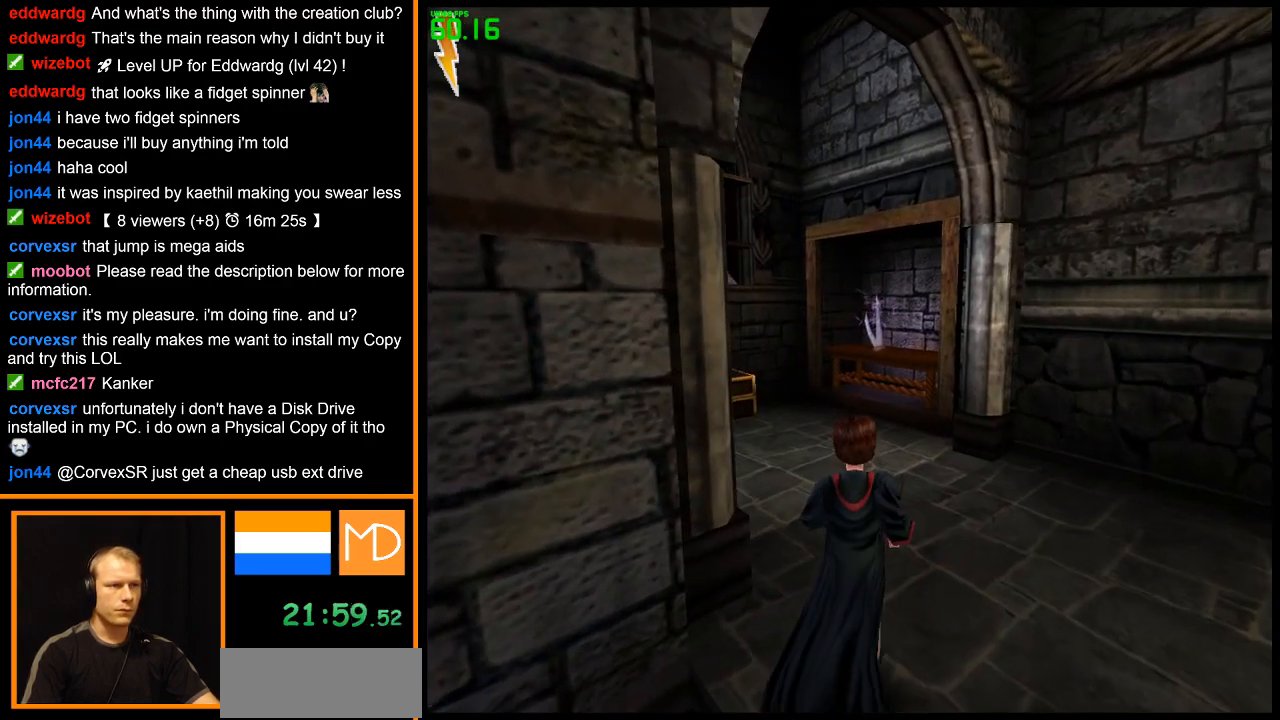
{"keys": ["w"], "mouse": [], "events": []}
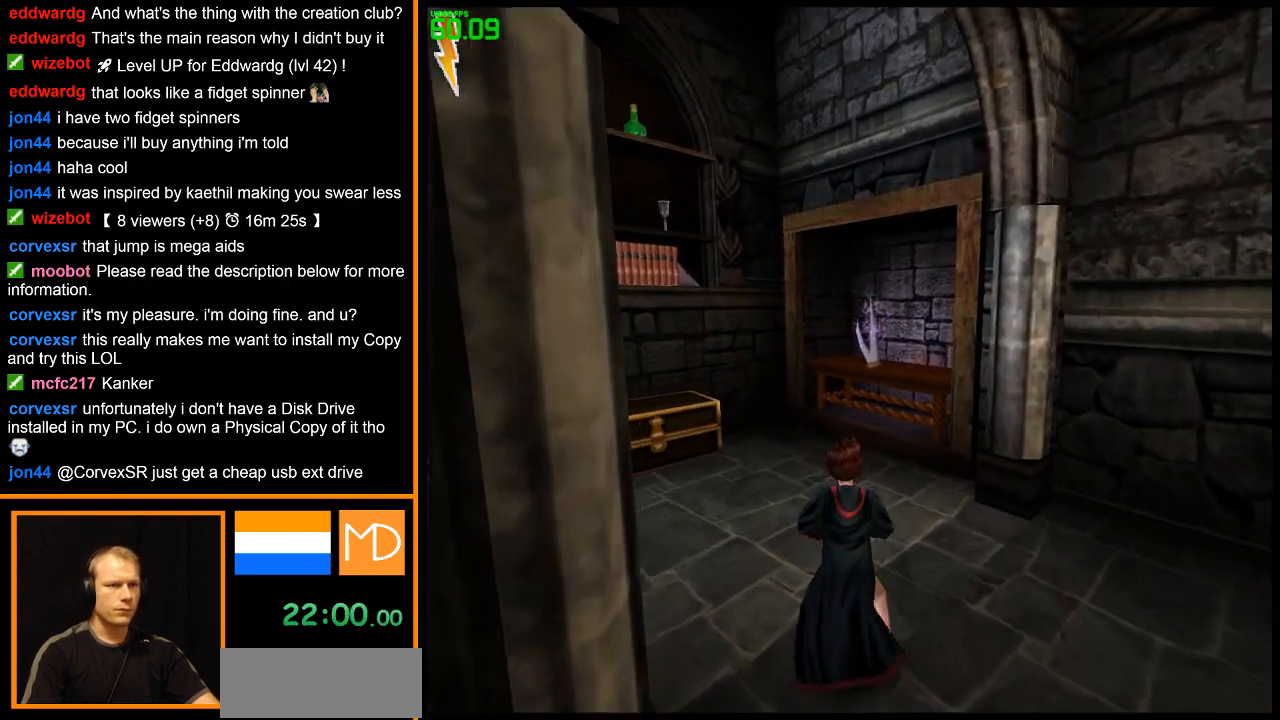
{"keys": ["w"], "mouse": [], "events": []}
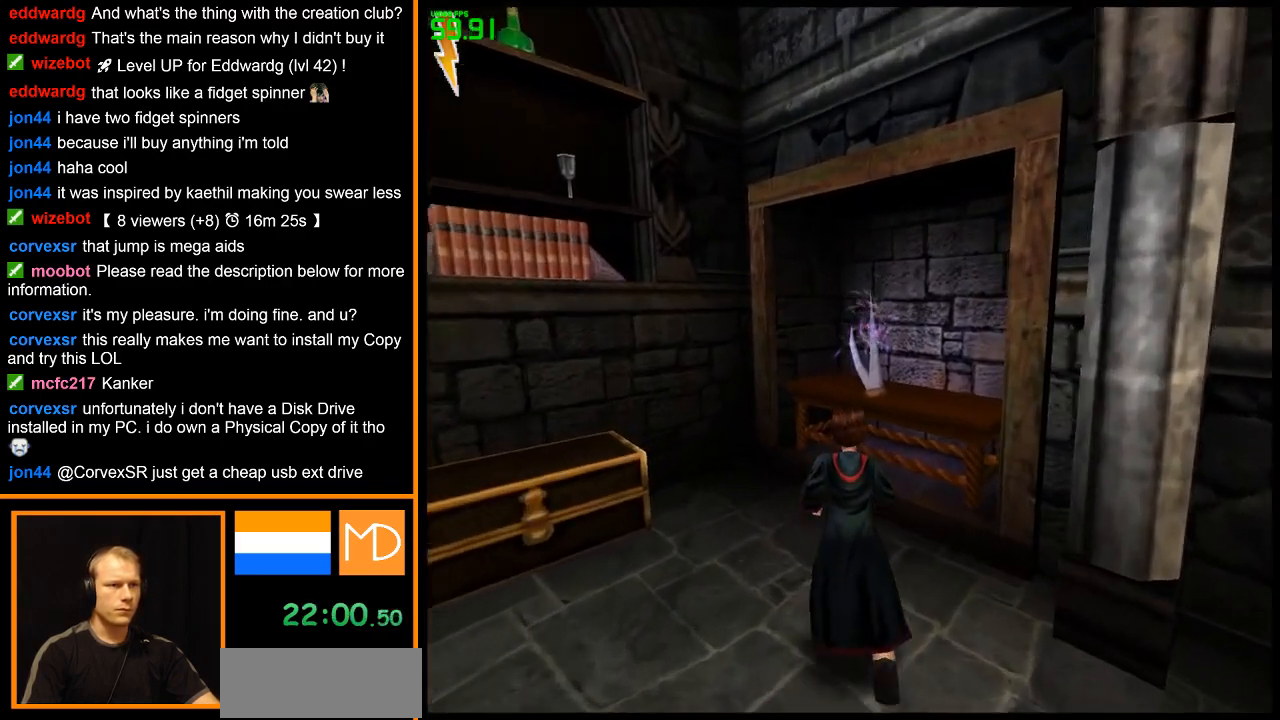
{"keys": ["a", "w"], "mouse": [], "events": [[417, "a", "down"]]}
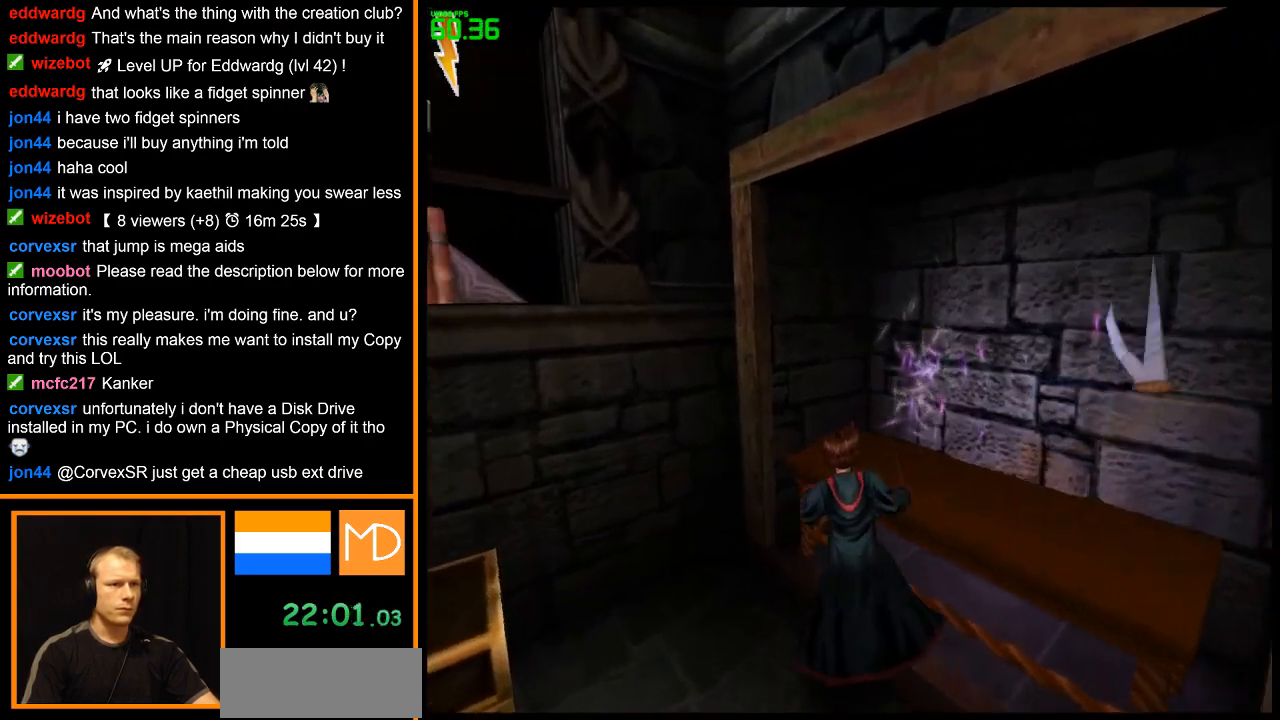
{"keys": ["a", "w"], "mouse": [], "events": []}
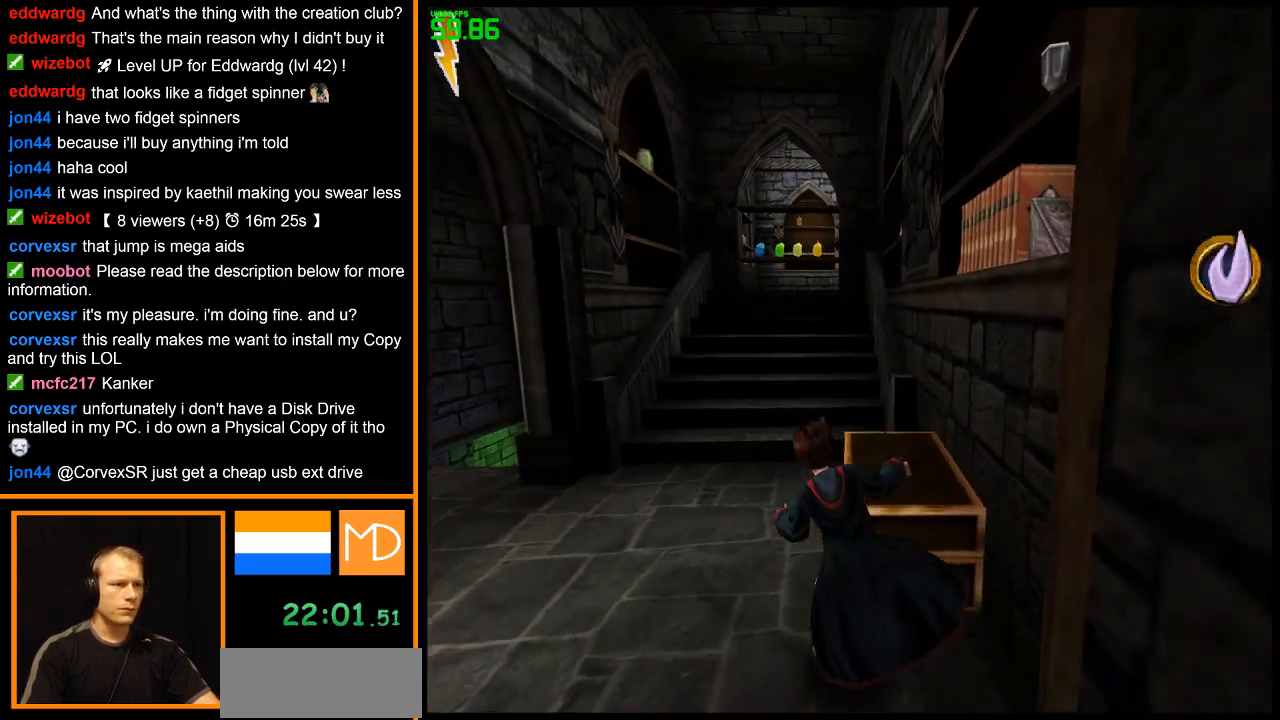
{"keys": ["w"], "mouse": [], "events": [[217, "a", "up"]]}
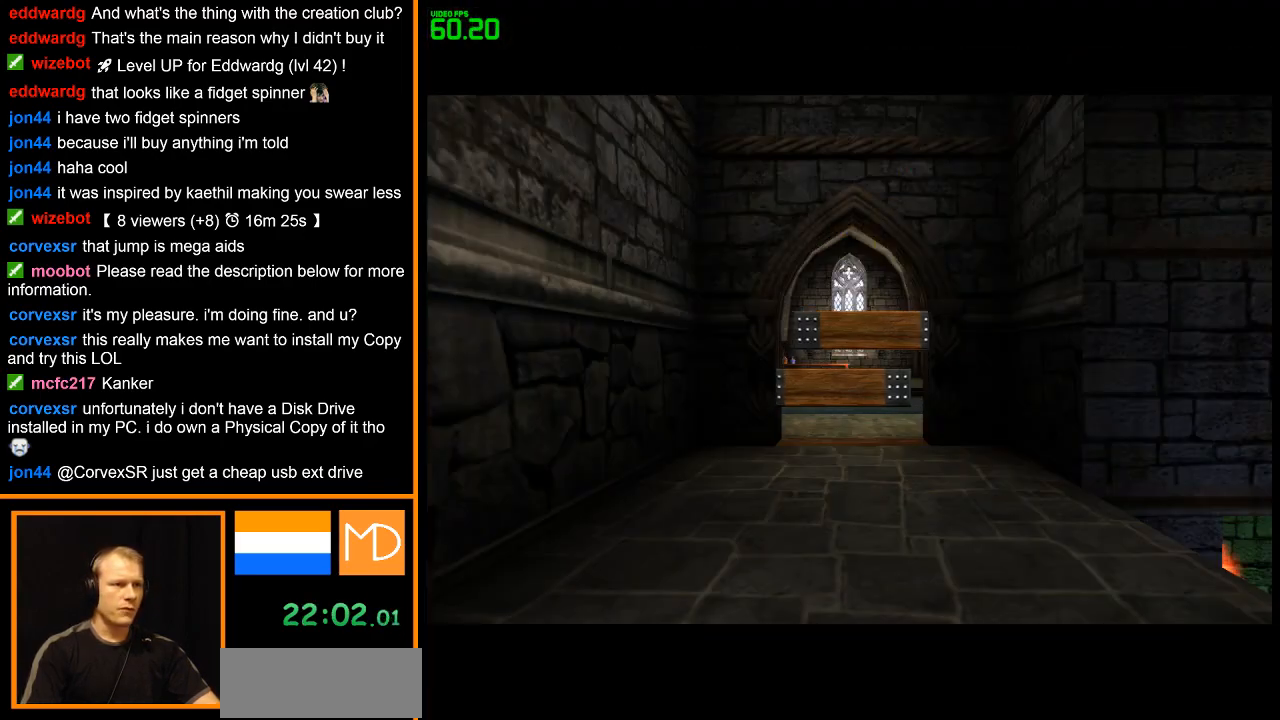
{"keys": [], "mouse": ["right"], "events": [[367, "mouse_right", "down"], [467, "w", "up"]]}
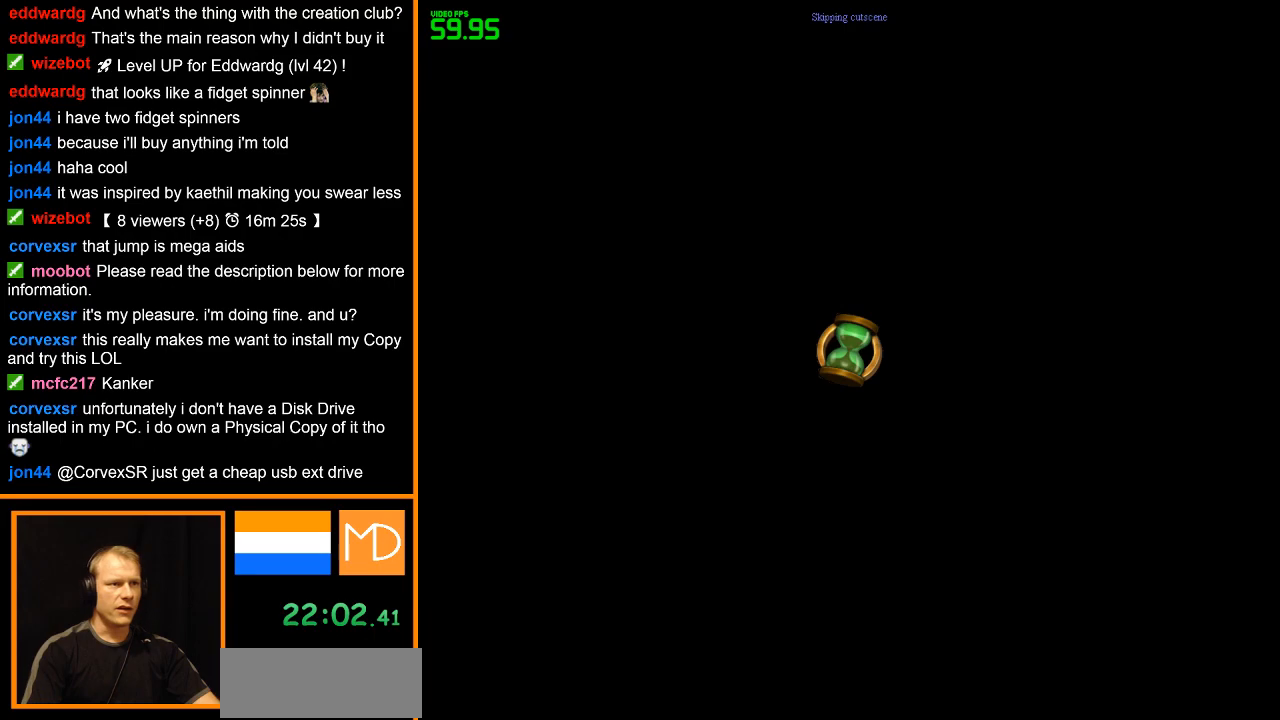
{"keys": ["w"], "mouse": ["right"], "events": [[16, "mouse_right", "up"], [50, "mouse_right", "down"], [150, "mouse_right", "up"], [200, "mouse_right", "down"], [433, "w", "down"]]}
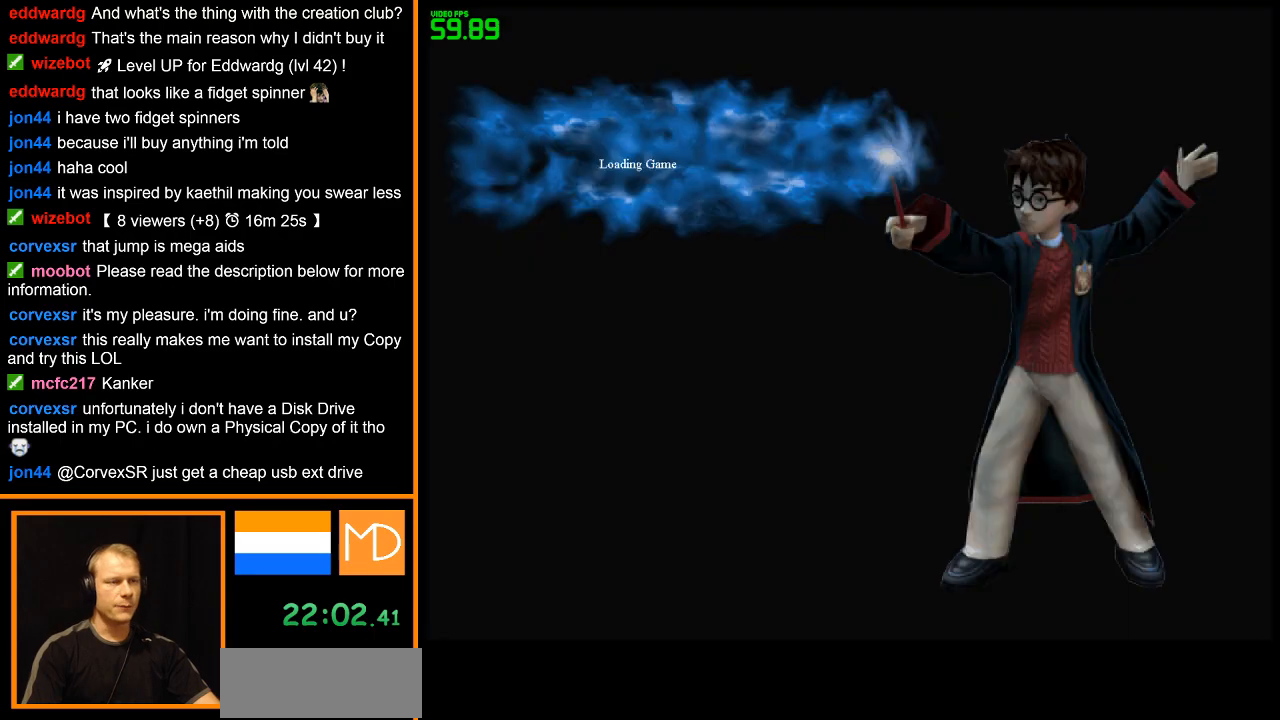
{"keys": ["w"], "mouse": ["right"], "events": [[167, "mouse_right", "up"], [217, "mouse_right", "down"]]}
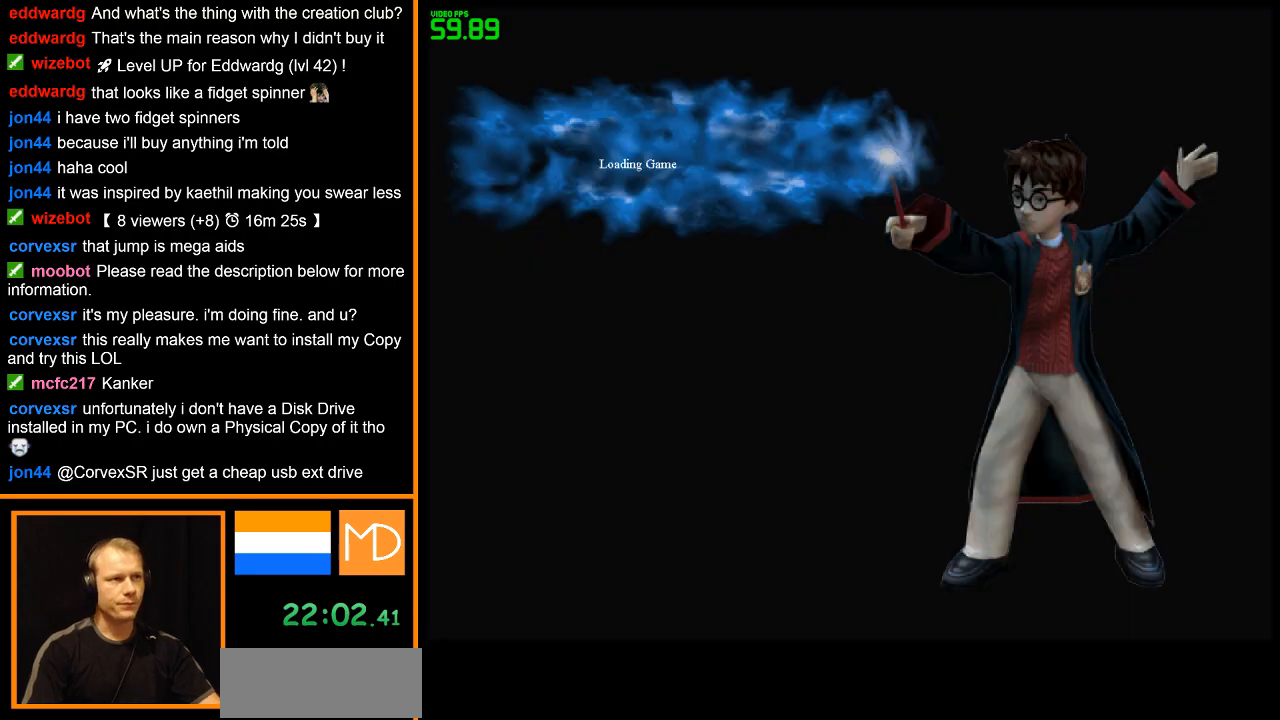
{"keys": ["a", "w"], "mouse": ["right"], "events": [[283, "a", "down"]]}
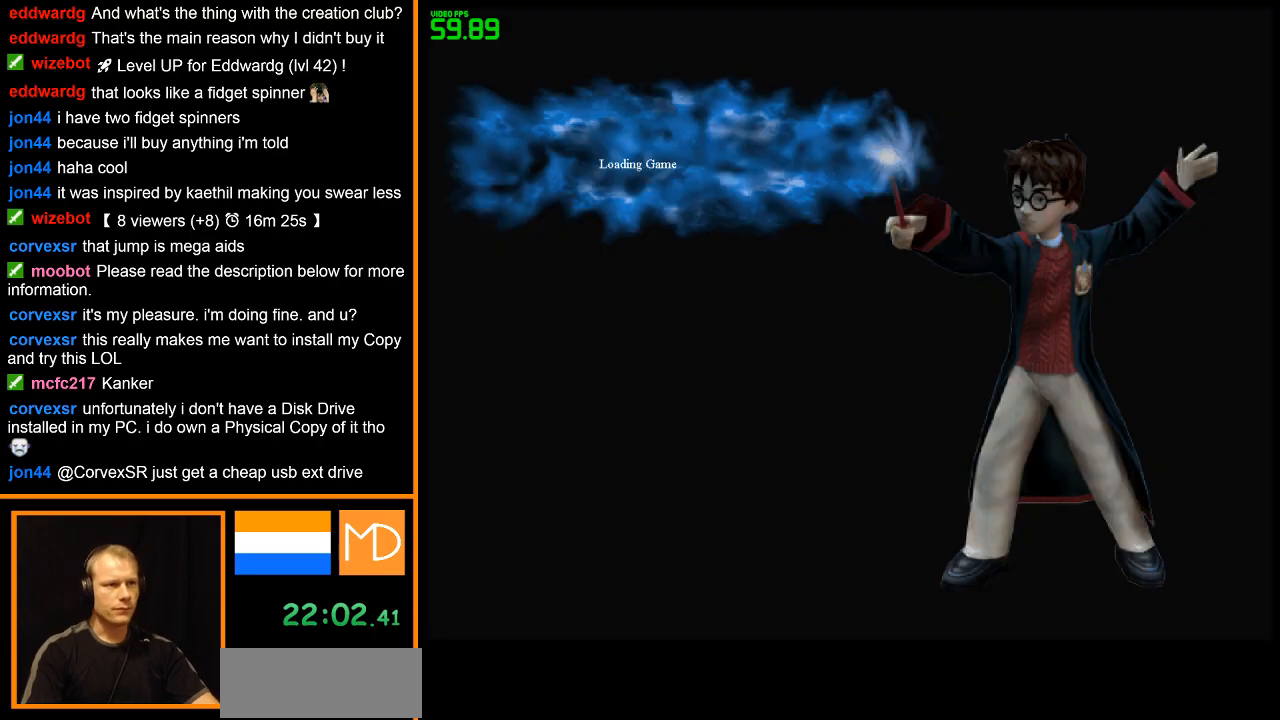
{"keys": ["a", "w"], "mouse": ["right"], "events": []}
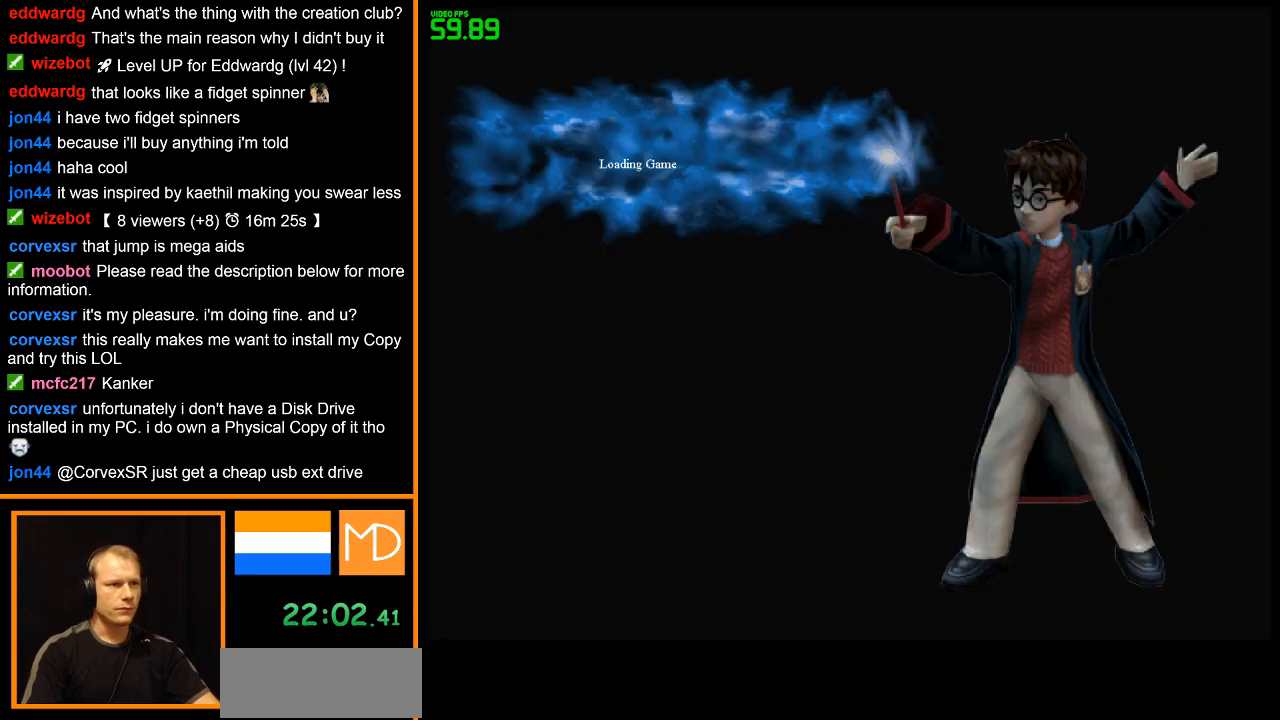
{"keys": ["a", "w"], "mouse": ["right"], "events": []}
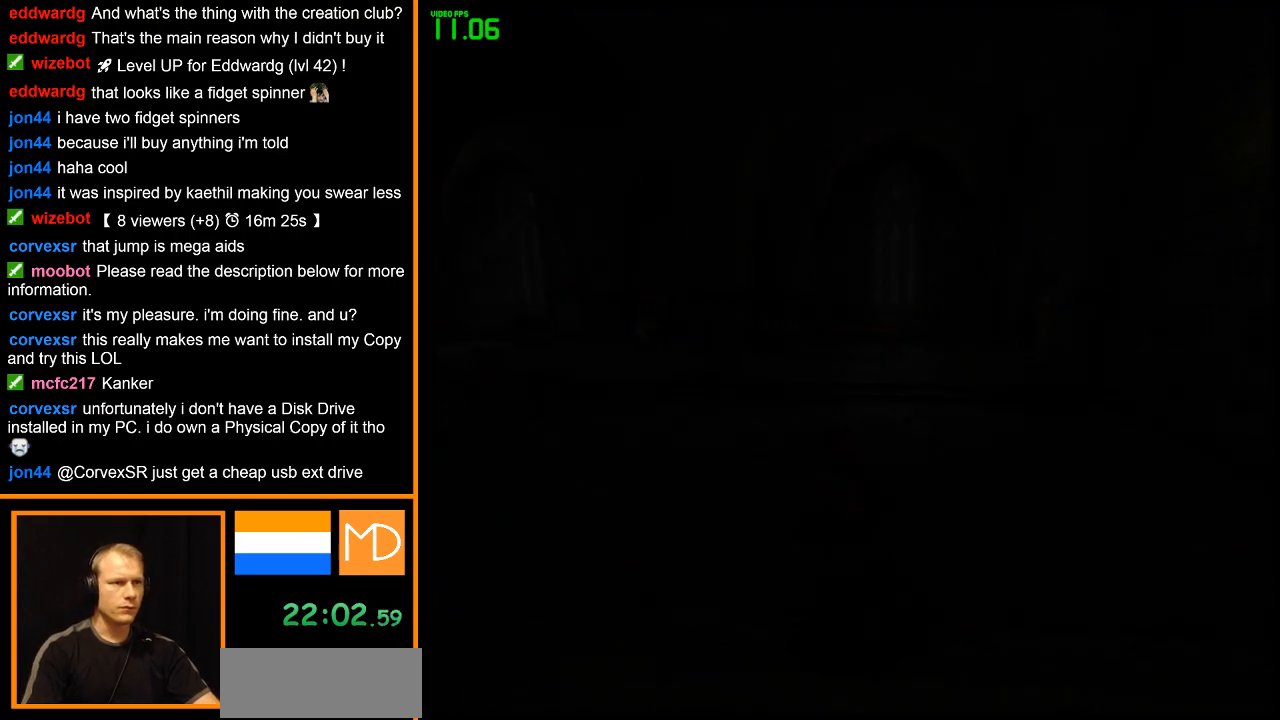
{"keys": ["a"], "mouse": ["right"], "events": [[184, "w", "up"]]}
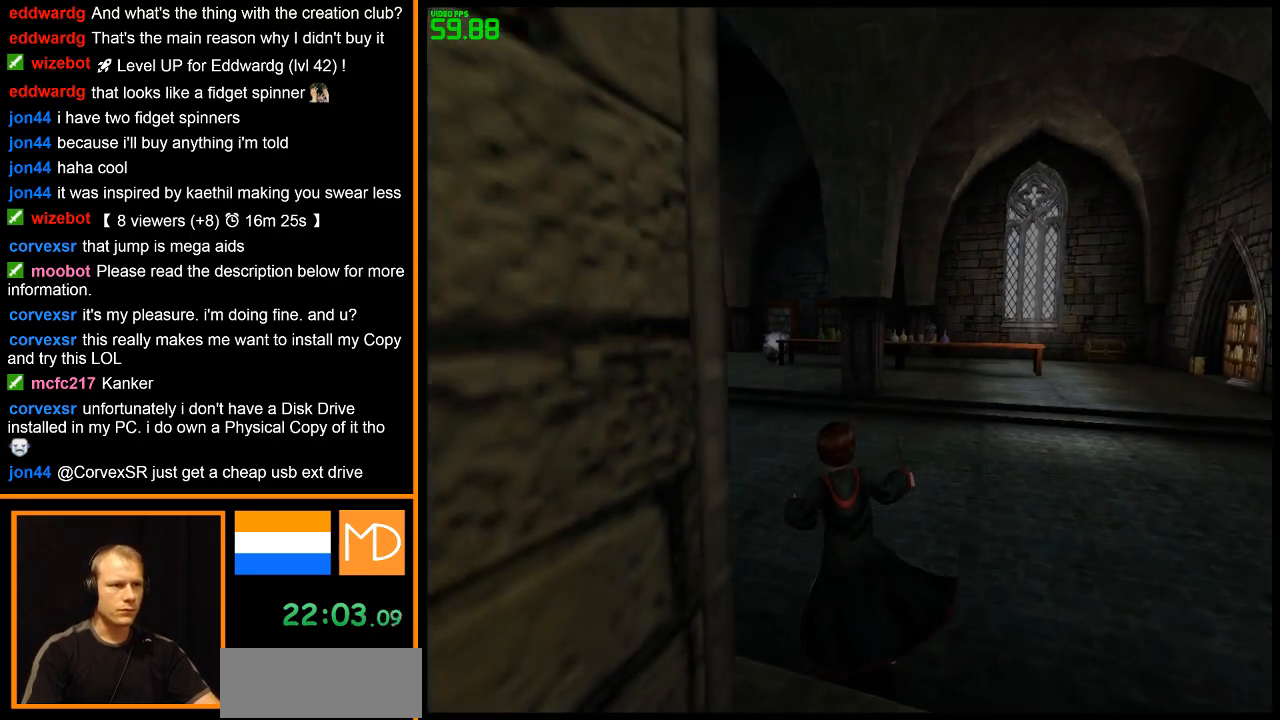
{"keys": ["w"], "mouse": ["right"], "events": [[50, "w", "down"], [283, "a", "up"]]}
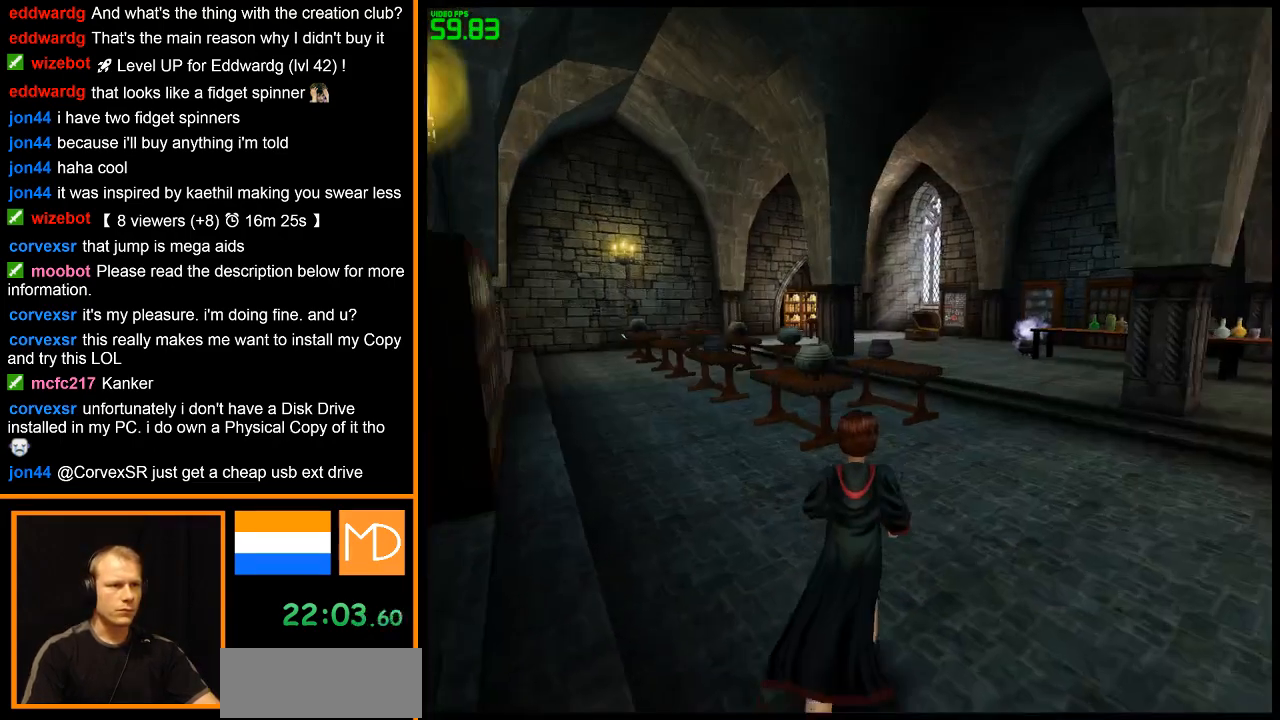
{"keys": ["w"], "mouse": ["right"], "events": [[401, "a", "down"], [484, "a", "up"]]}
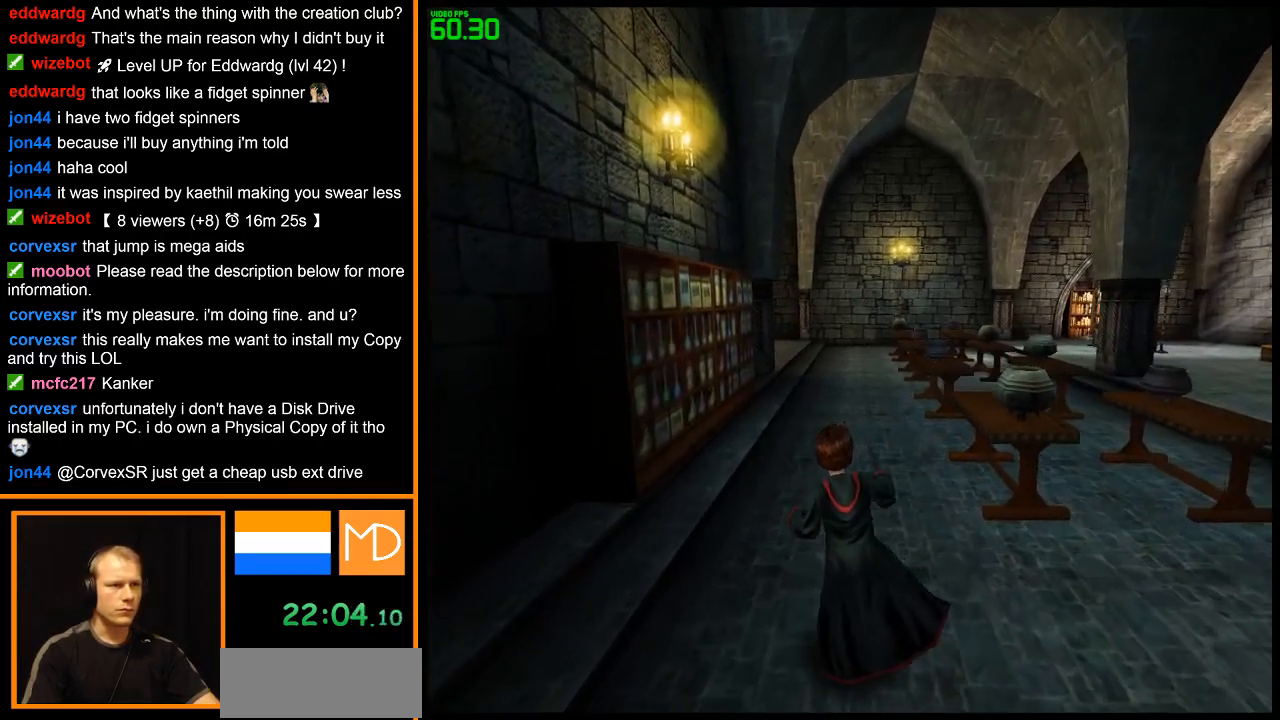
{"keys": ["w"], "mouse": ["right"], "events": []}
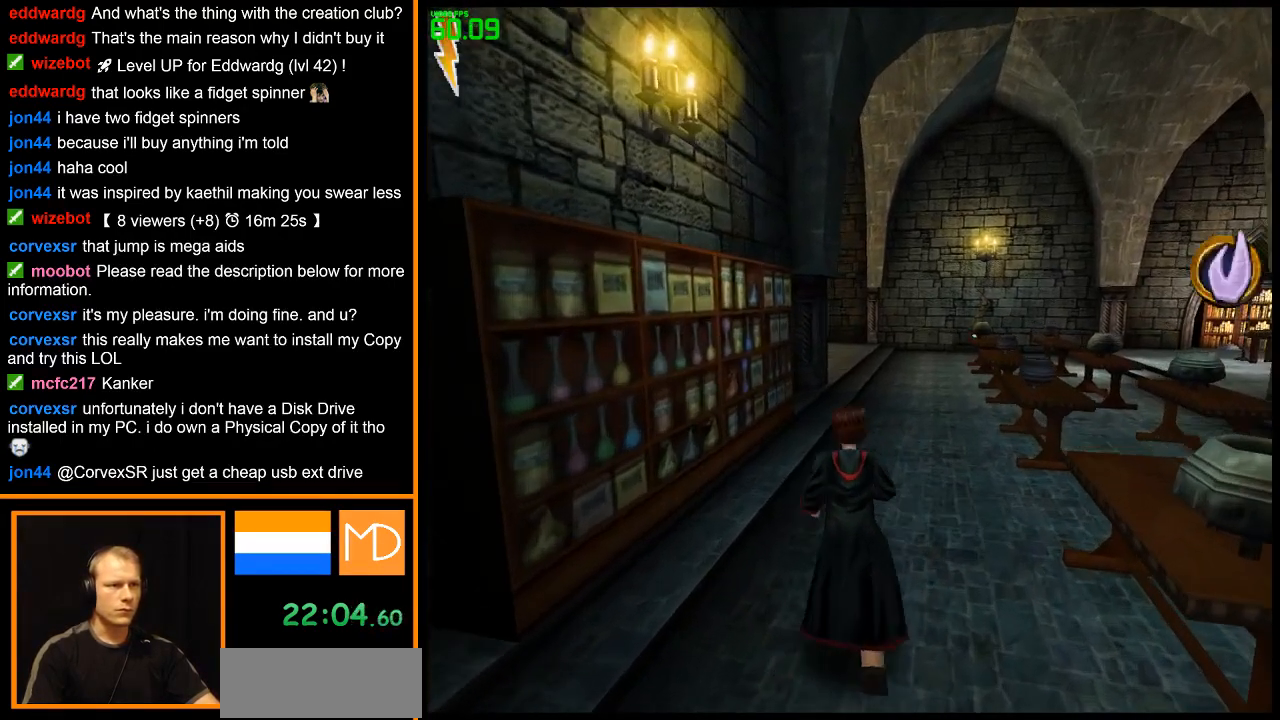
{"keys": ["w"], "mouse": ["right"], "events": []}
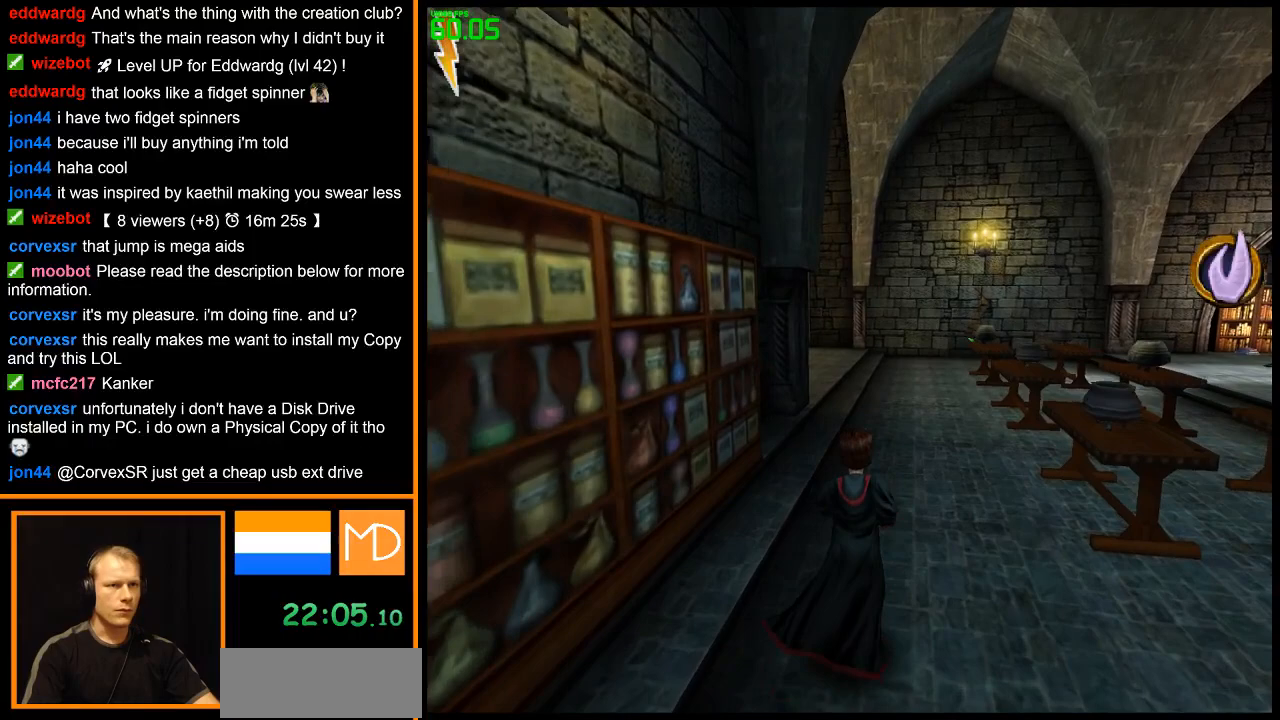
{"keys": ["w"], "mouse": ["right"], "events": []}
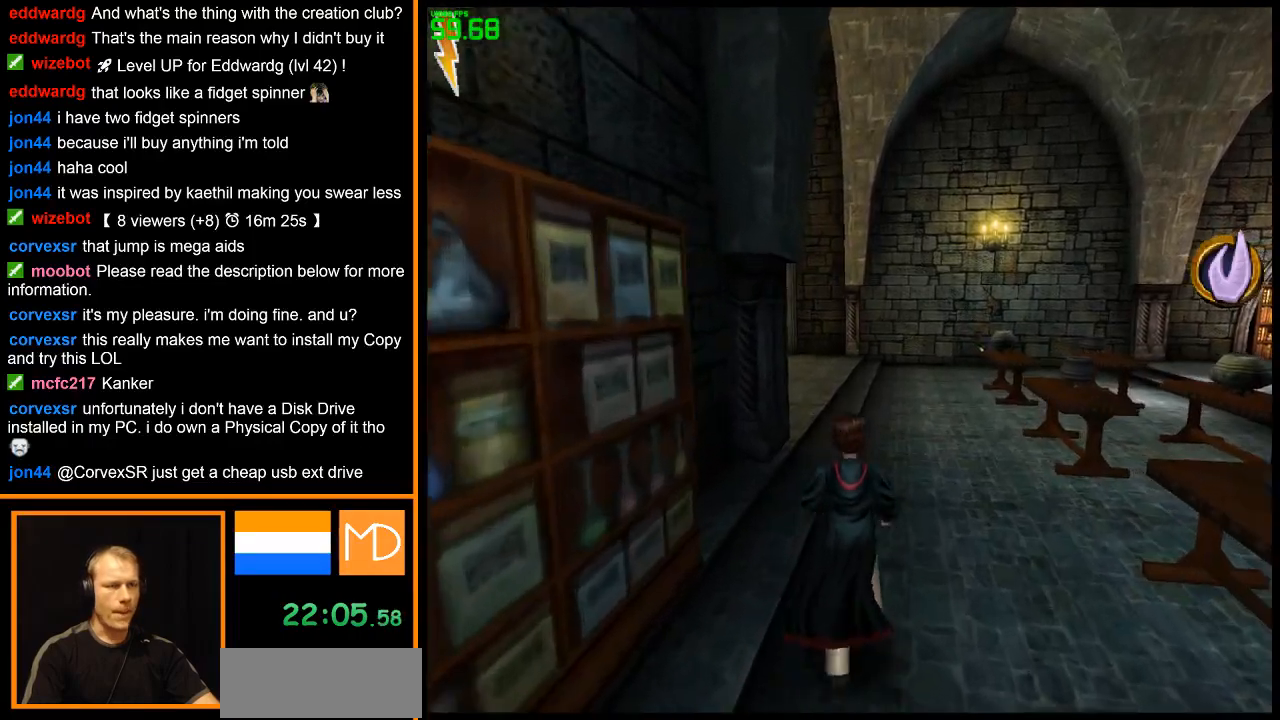
{"keys": ["w"], "mouse": ["right"], "events": []}
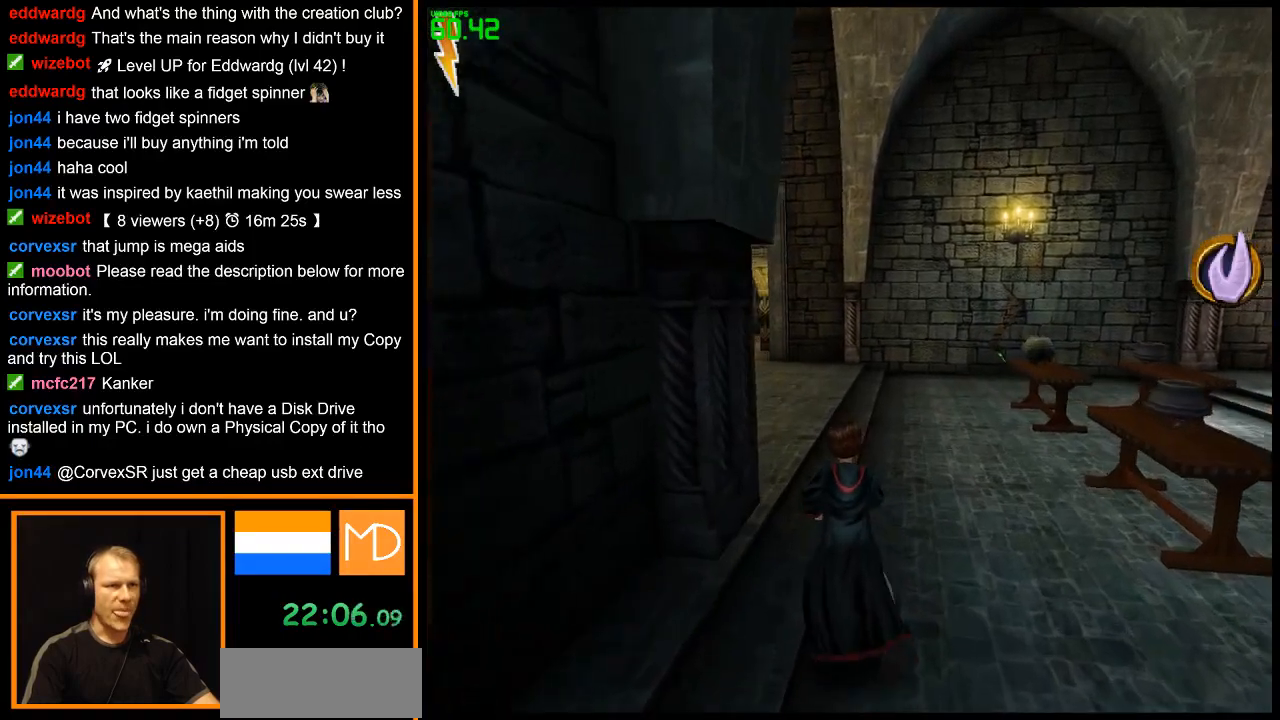
{"keys": ["w"], "mouse": ["right"], "events": []}
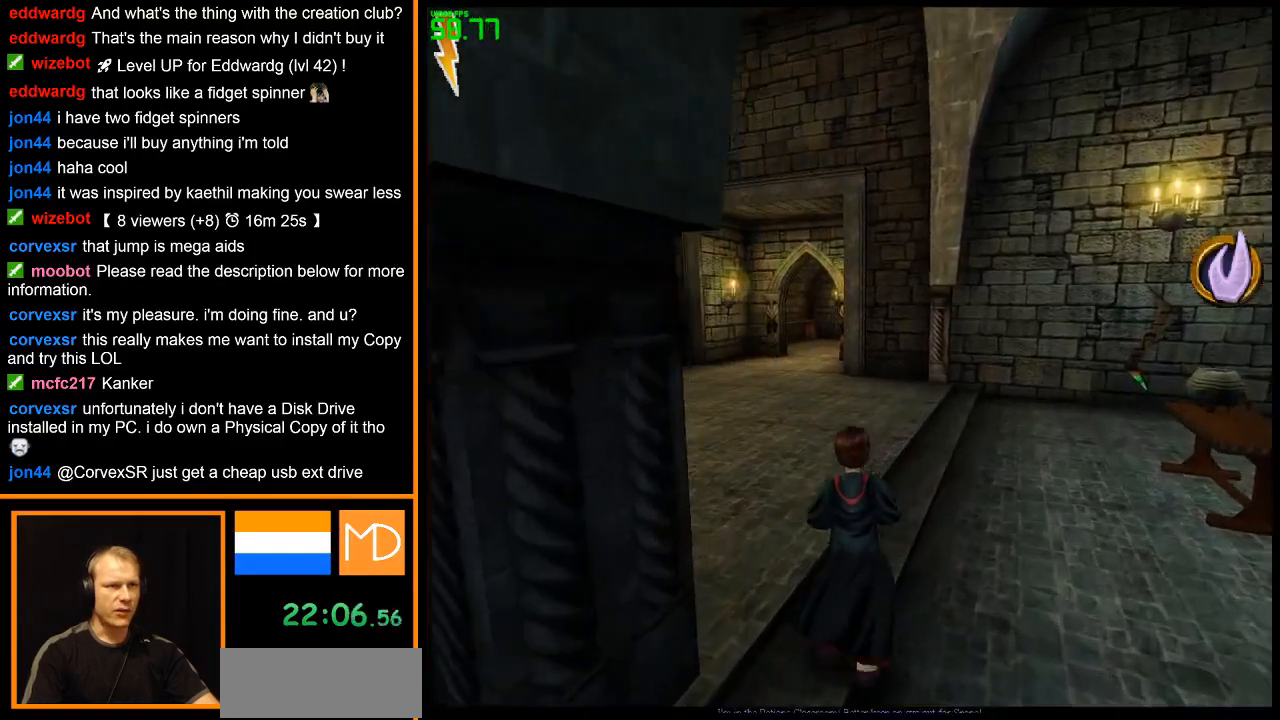
{"keys": ["w"], "mouse": ["right"], "events": []}
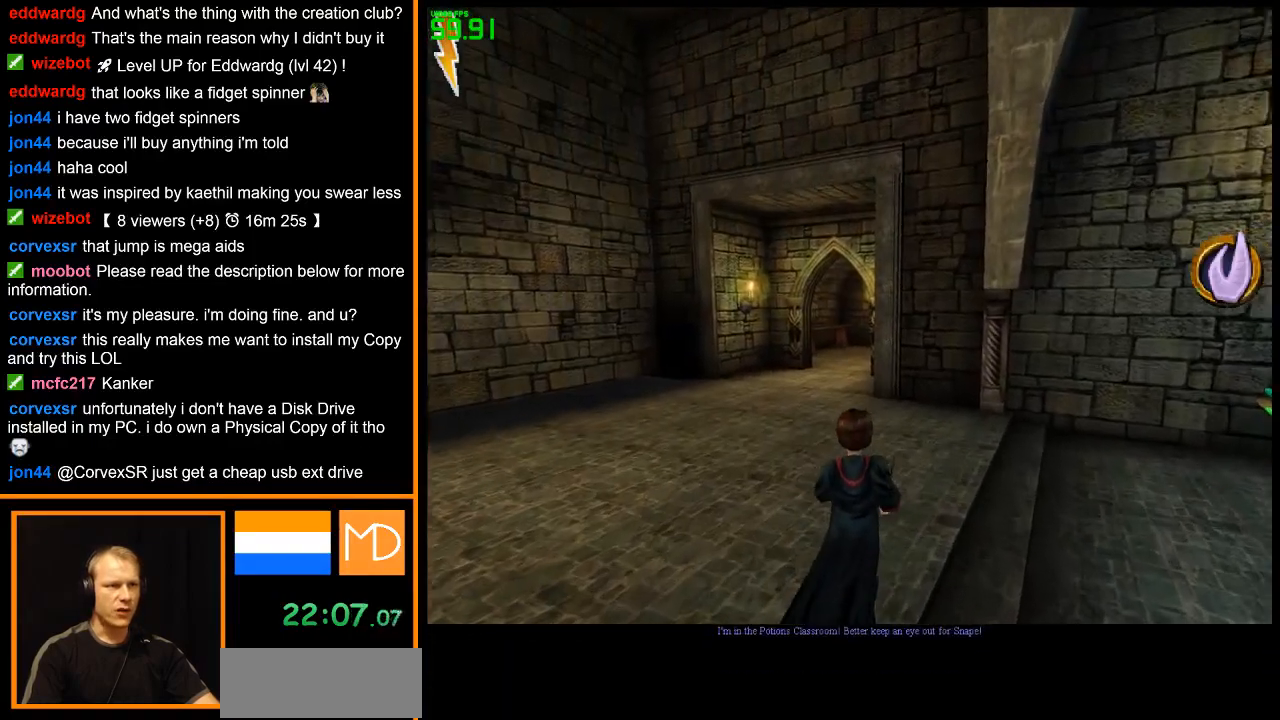
{"keys": ["w"], "mouse": ["right"], "events": []}
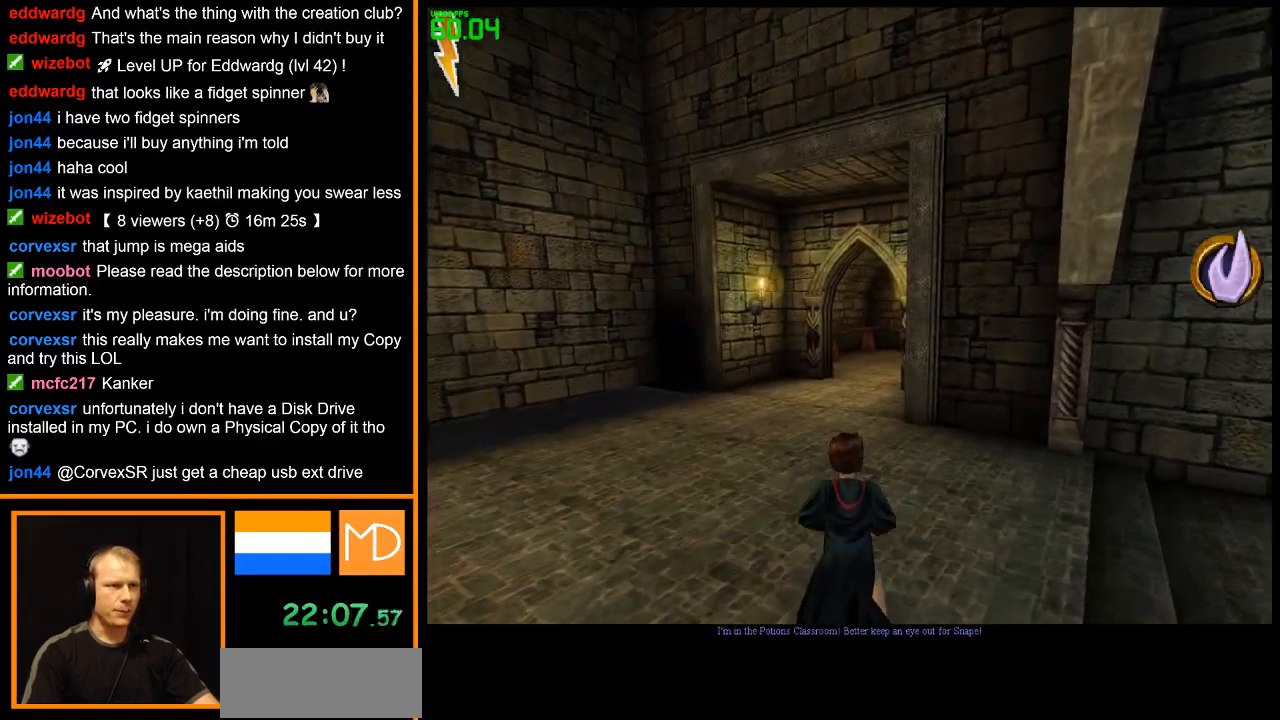
{"keys": ["w"], "mouse": ["right"], "events": []}
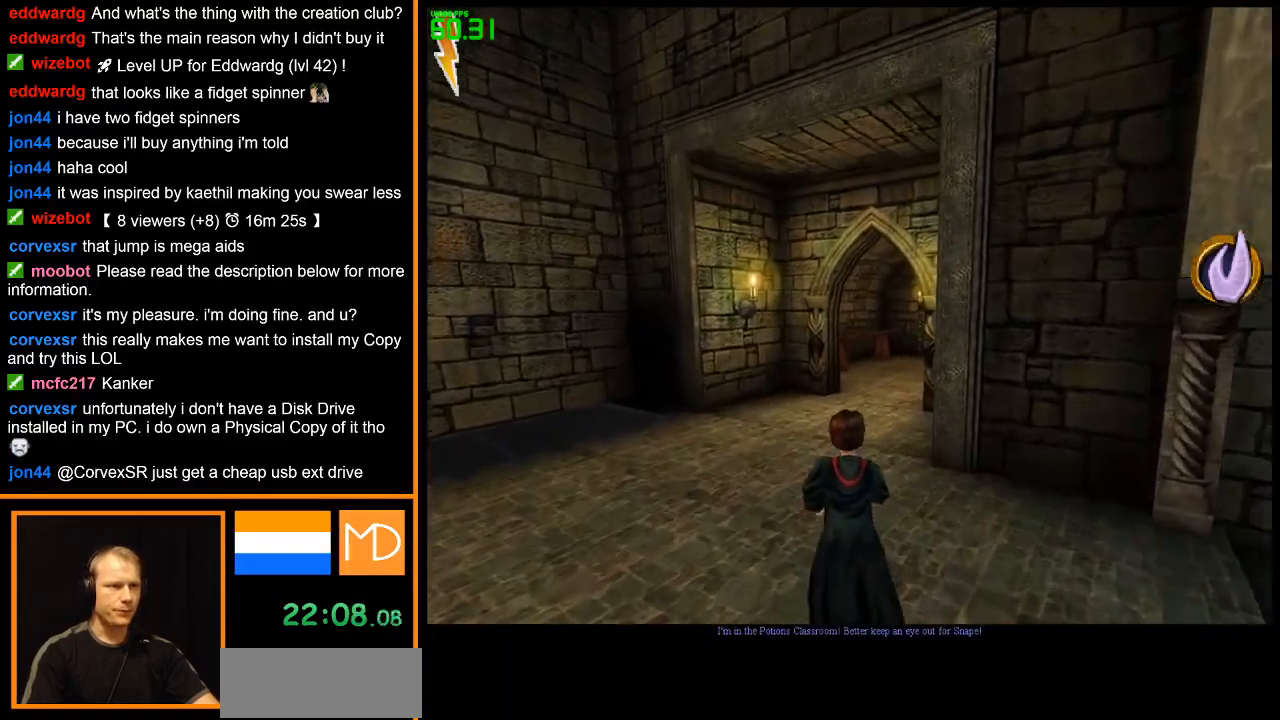
{"keys": ["w"], "mouse": ["right"], "events": []}
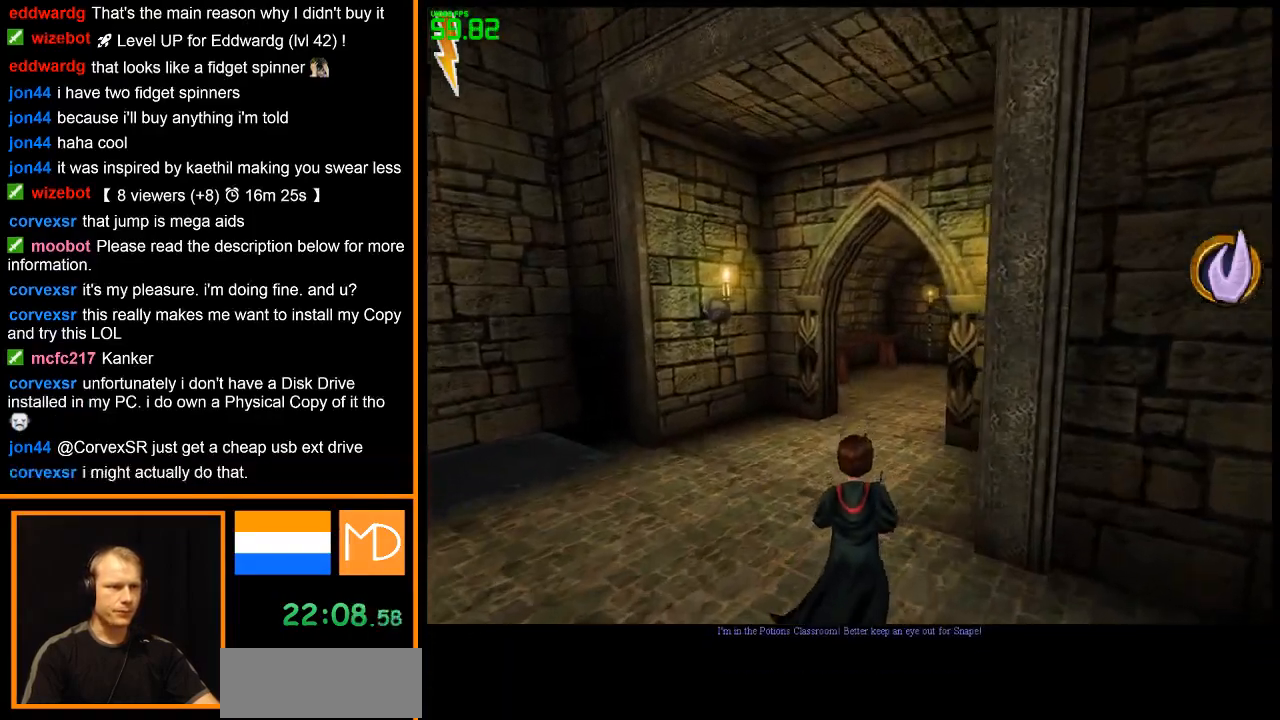
{"keys": ["w"], "mouse": ["right"], "events": []}
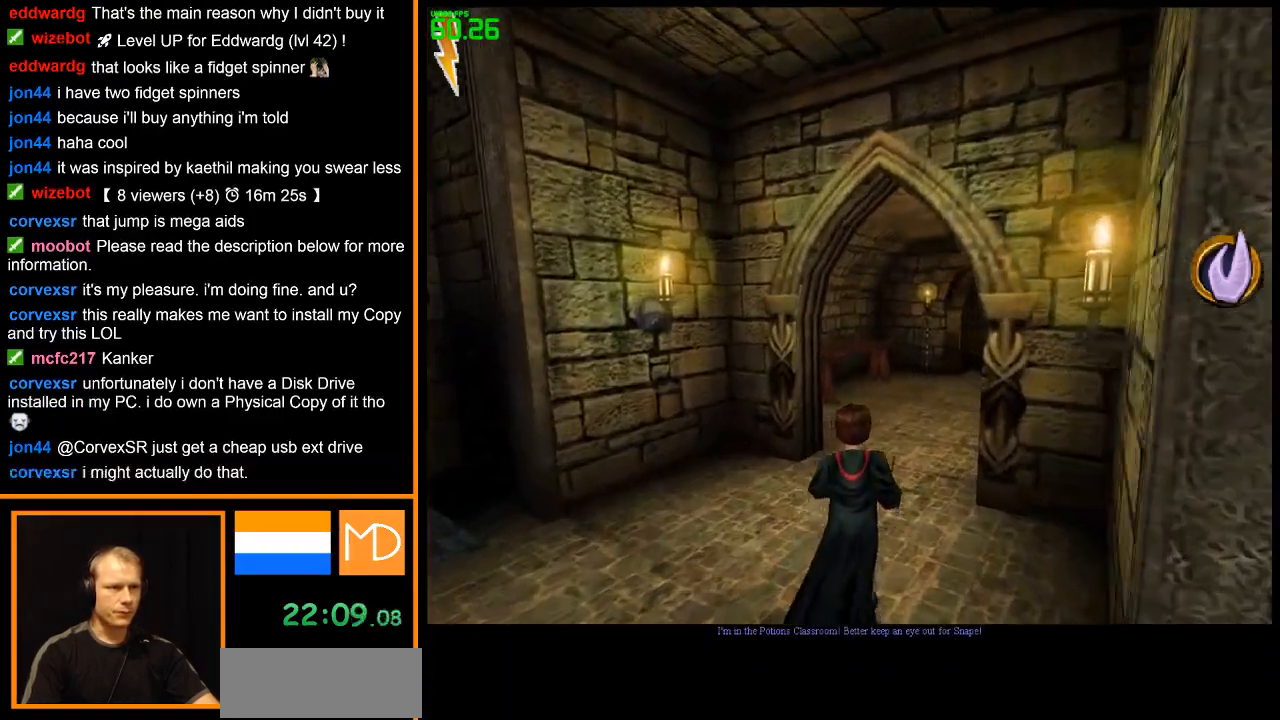
{"keys": ["w"], "mouse": ["right"], "events": []}